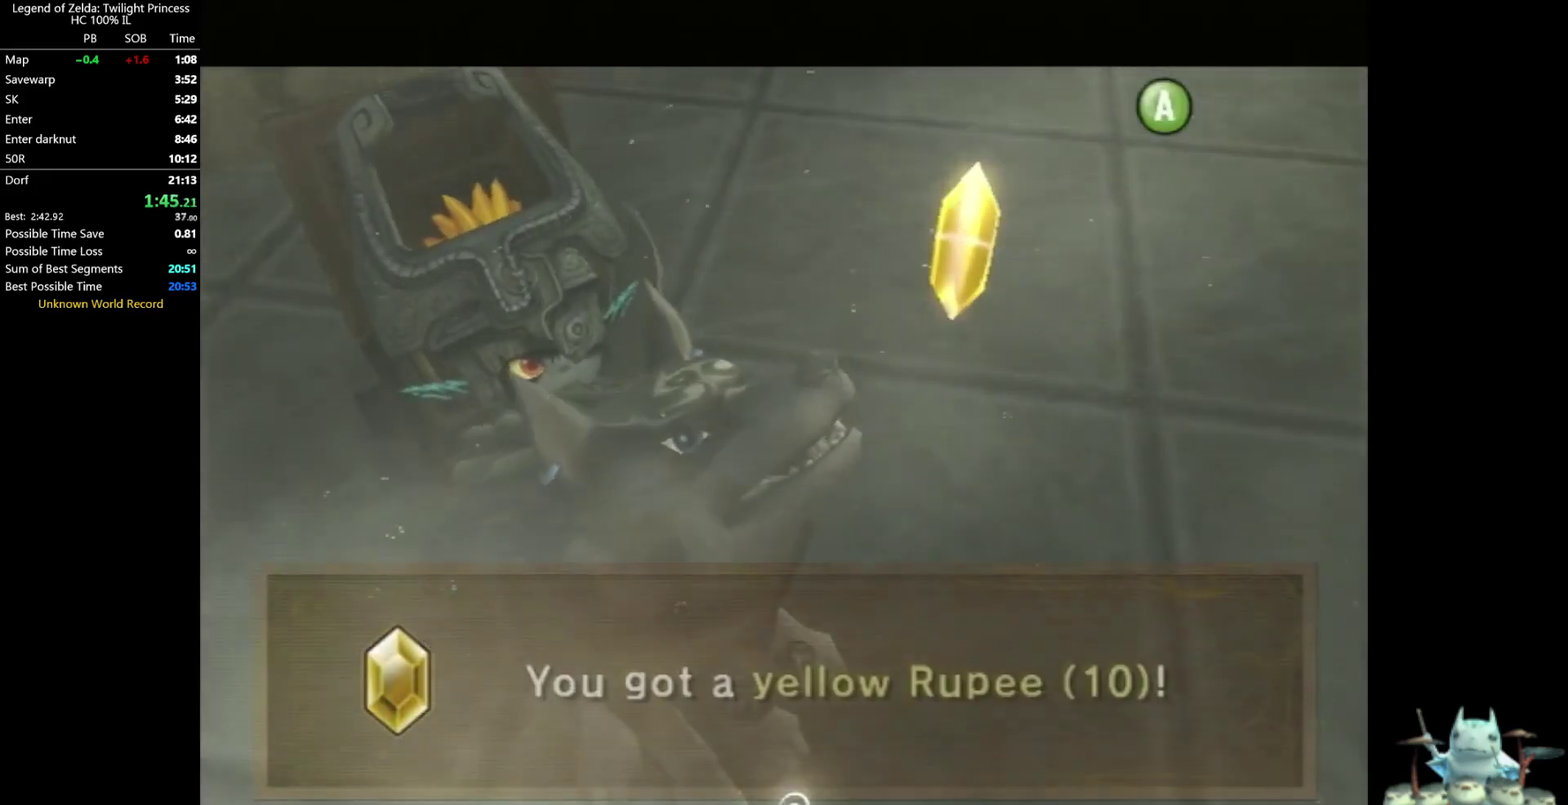
Gameplay with a controller (Nintendo layout); each line is a JSON object with the inputs held at the frame after it. "events" lists button and stick changes between this image and that frame as [ms after this image, input, new state], when the widget could be followed in between. Not read: HOME L3 R3.
{"buttons": [], "left_stick": "down-right", "right_stick": "center", "events": [[67, "A", "up"], [167, "A", "down"], [233, "A", "up"], [300, "A", "down"], [367, "A", "up"], [433, "A", "down"], [500, "A", "up"]]}
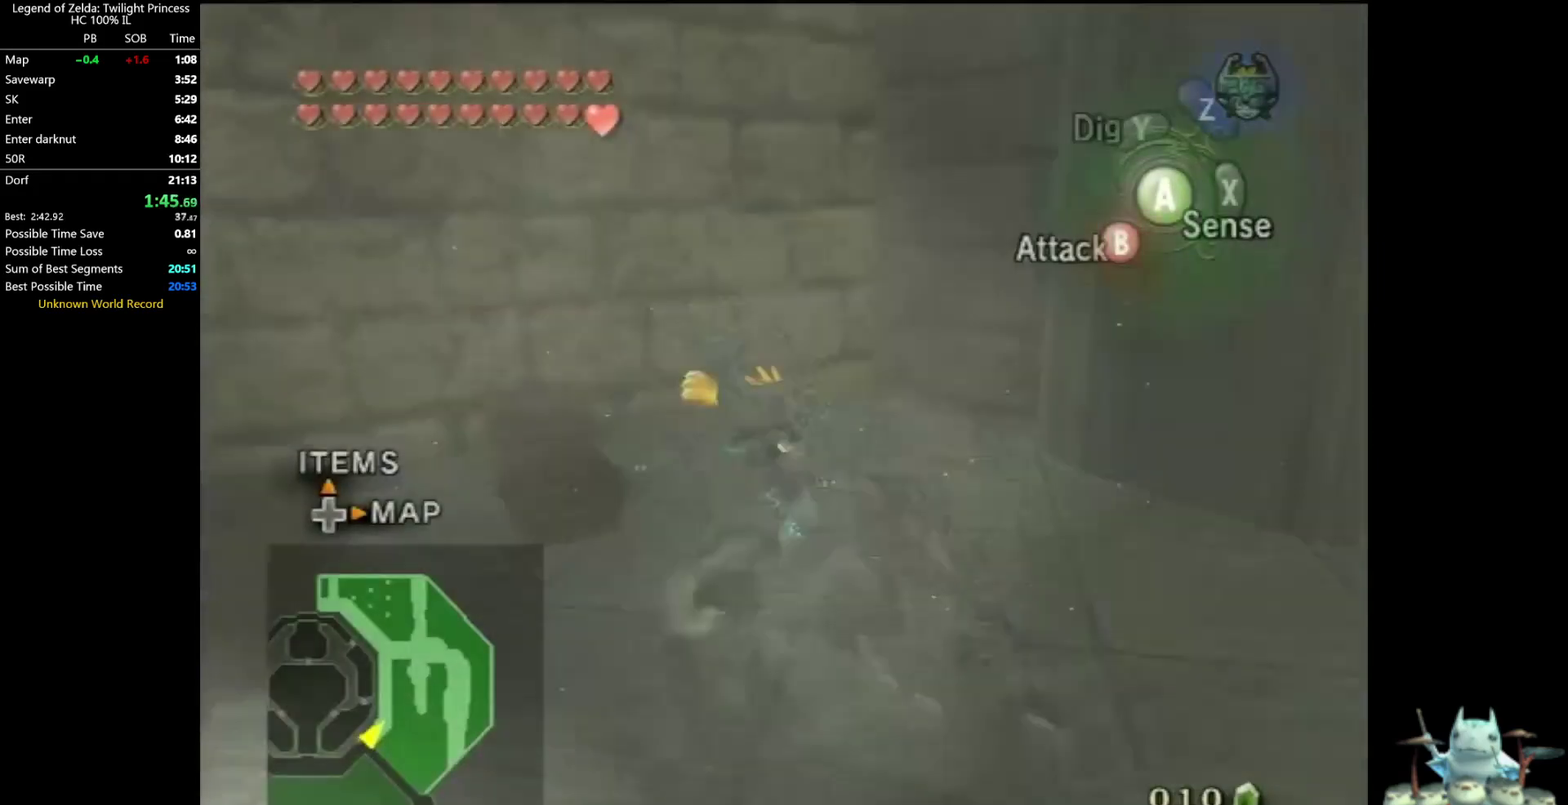
{"buttons": [], "left_stick": "right", "right_stick": "center", "events": [[67, "A", "down"], [133, "A", "up"], [500, "left_stick", "right"]]}
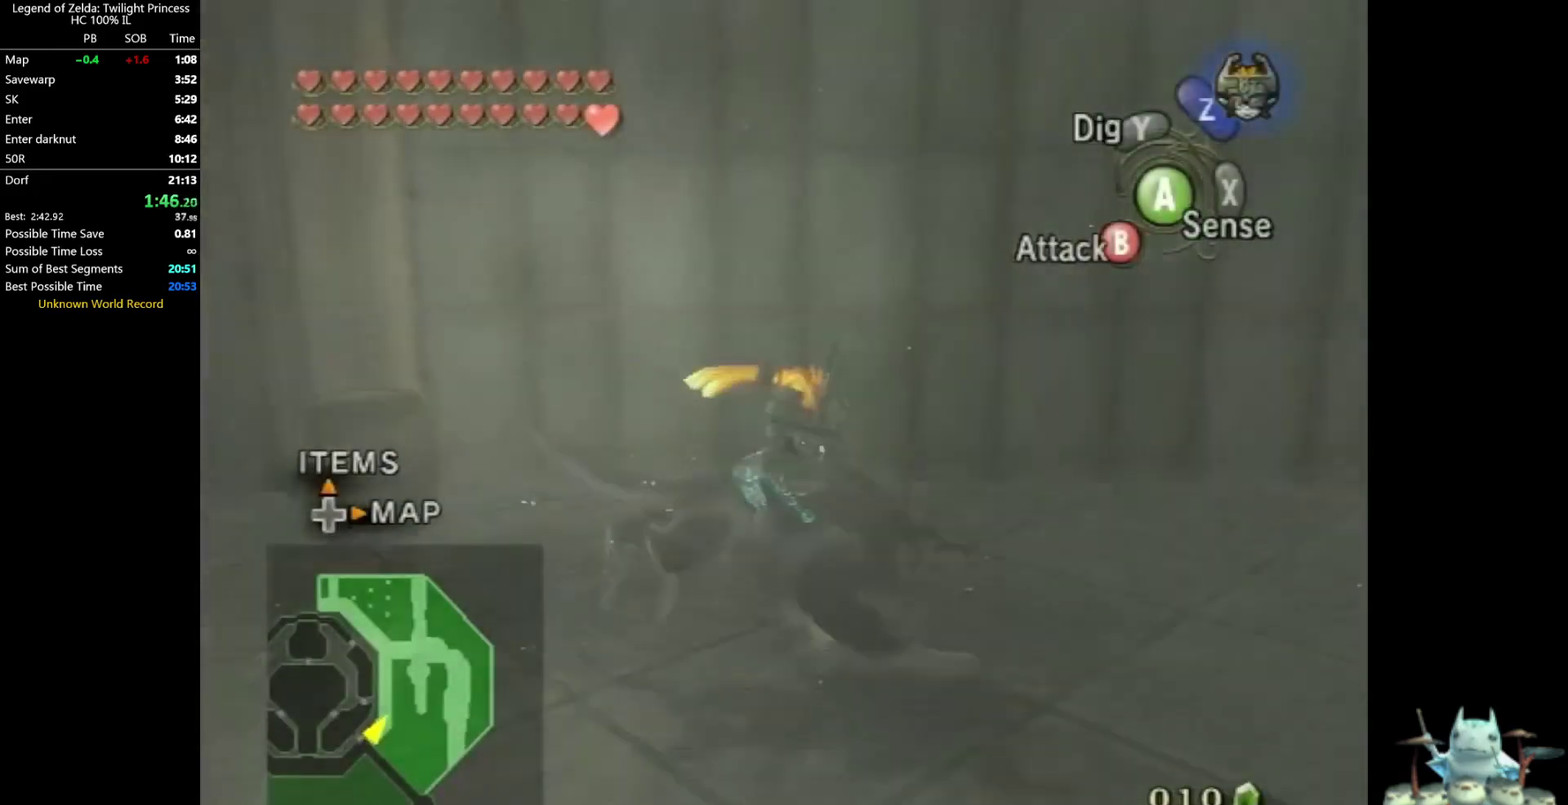
{"buttons": [], "left_stick": "up-right", "right_stick": "center", "events": [[133, "left_stick", "up-right"]]}
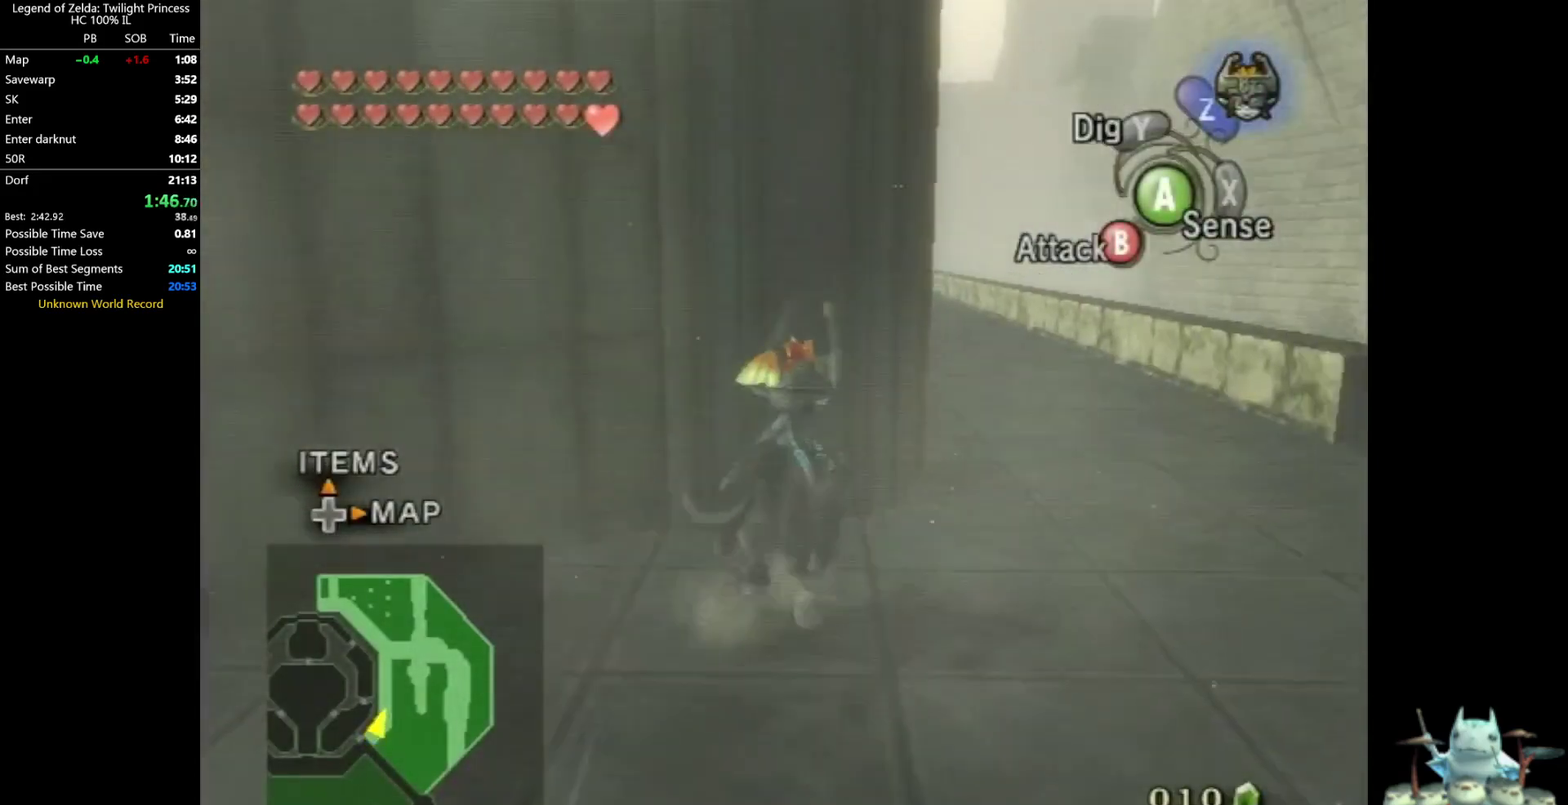
{"buttons": [], "left_stick": "up-left", "right_stick": "center", "events": [[367, "left_stick", "up-left"], [433, "A", "down"], [500, "A", "up"]]}
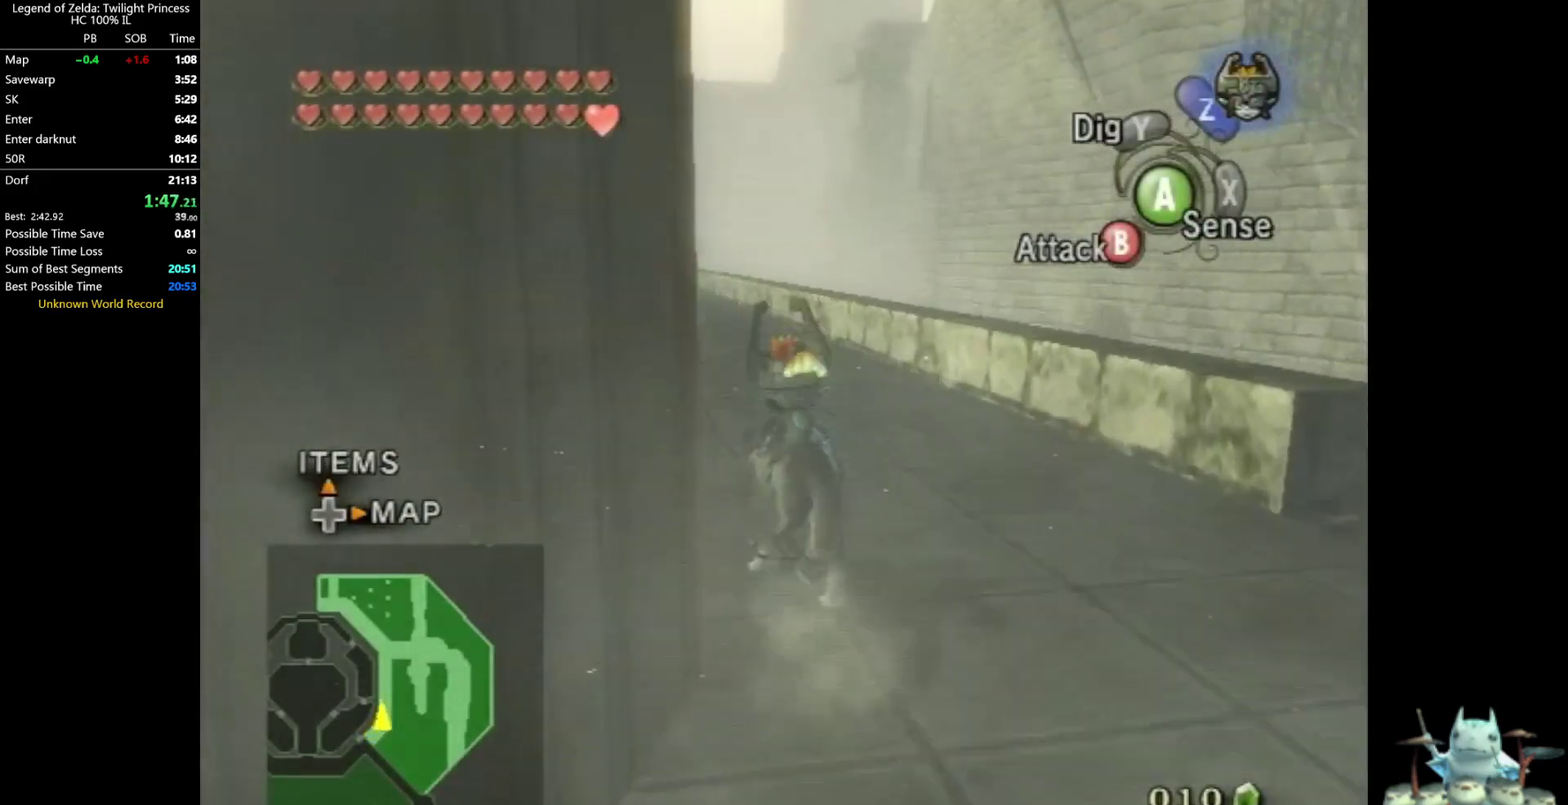
{"buttons": [], "left_stick": "up", "right_stick": "center", "events": [[67, "left_stick", "up"], [133, "A", "down"], [200, "A", "up"], [200, "left_stick", "up-left"], [300, "A", "down"], [367, "A", "up"], [367, "left_stick", "up"]]}
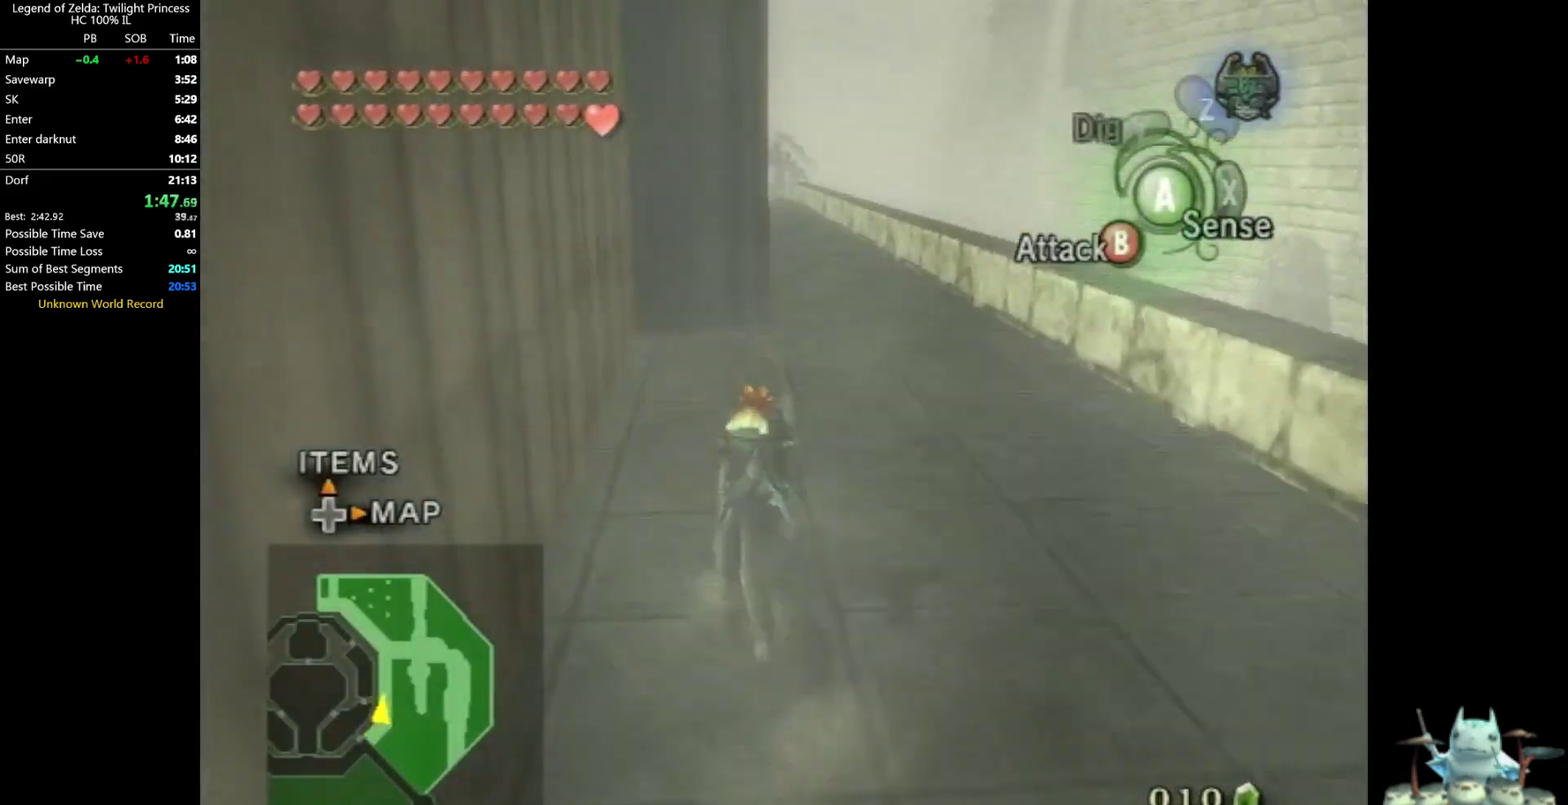
{"buttons": [], "left_stick": "up", "right_stick": "center", "events": [[67, "left_stick", "up-right"], [133, "A", "down"], [167, "left_stick", "up"], [200, "A", "up"], [300, "A", "down"], [367, "A", "up"], [433, "A", "down"], [500, "A", "up"]]}
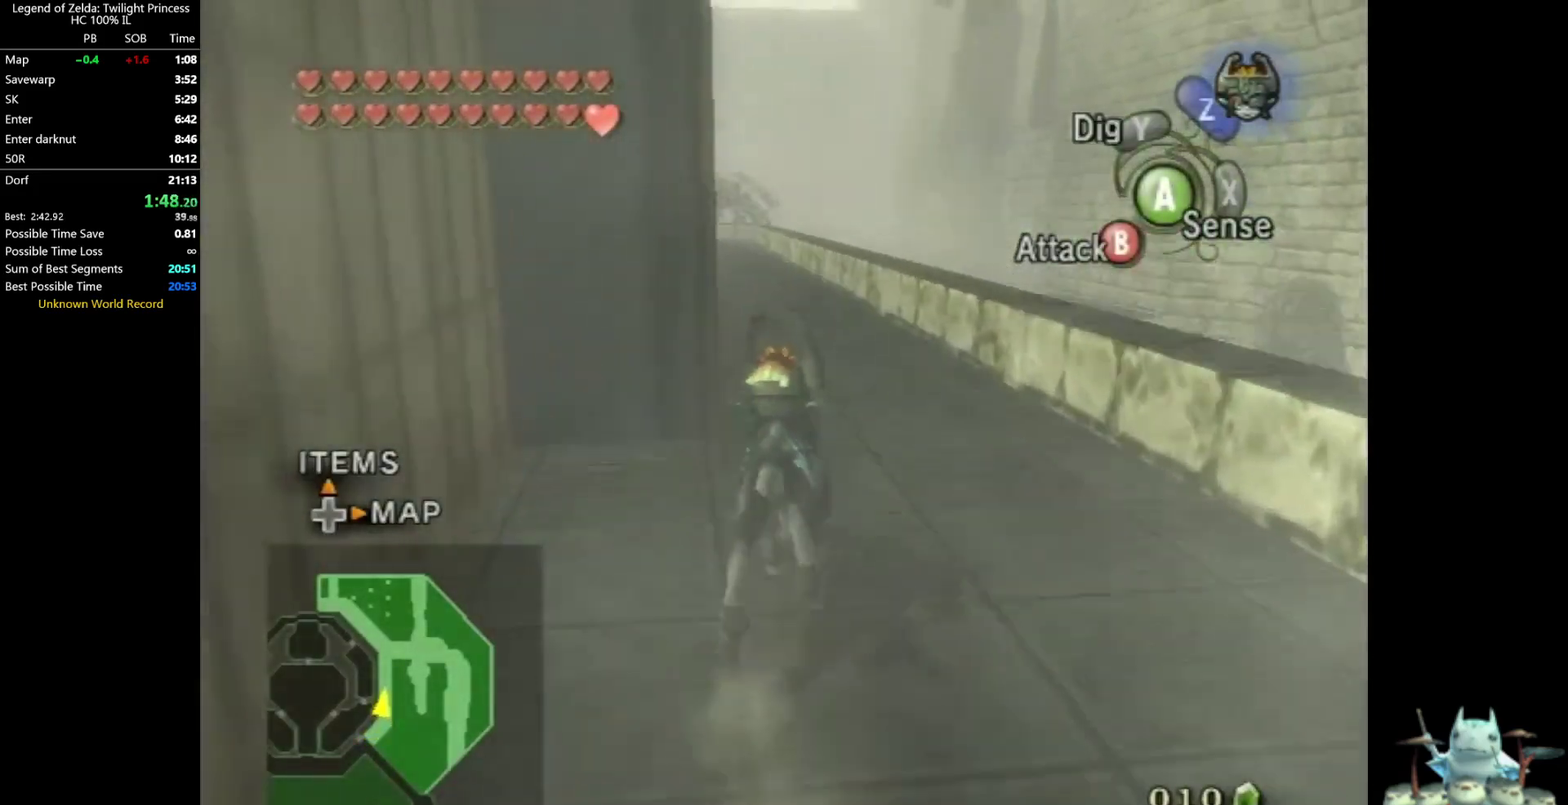
{"buttons": [], "left_stick": "up", "right_stick": "center", "events": []}
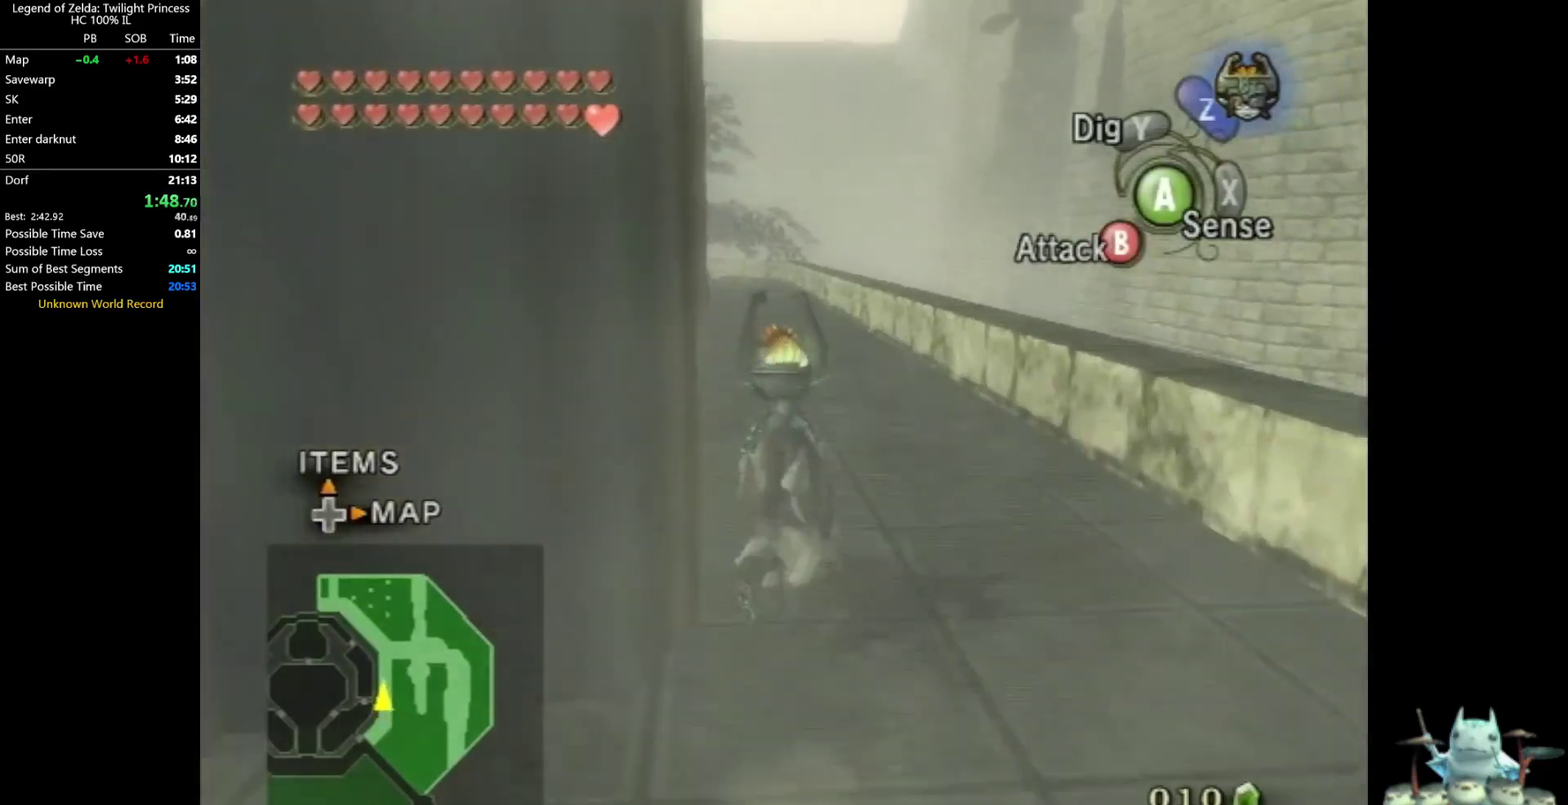
{"buttons": [], "left_stick": "up", "right_stick": "center", "events": []}